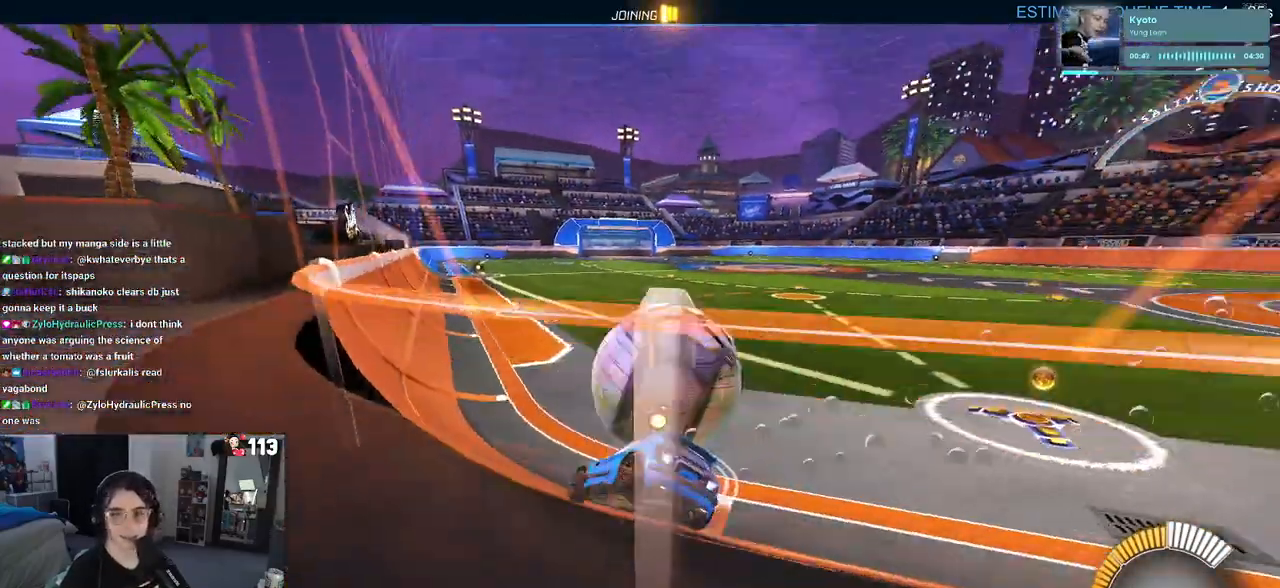
Gameplay with a controller (PlayStation layout); each line is a JSON object with the inputs held at the frame after it. "events" lists button and stick changes between this image and that frame as [ms after this image, input, new state], when the widget could be followed in between.
{"buttons": ["R2"], "left_stick": "center", "right_stick": "center", "events": [[150, "R1", "up"], [167, "left_stick", "center"]]}
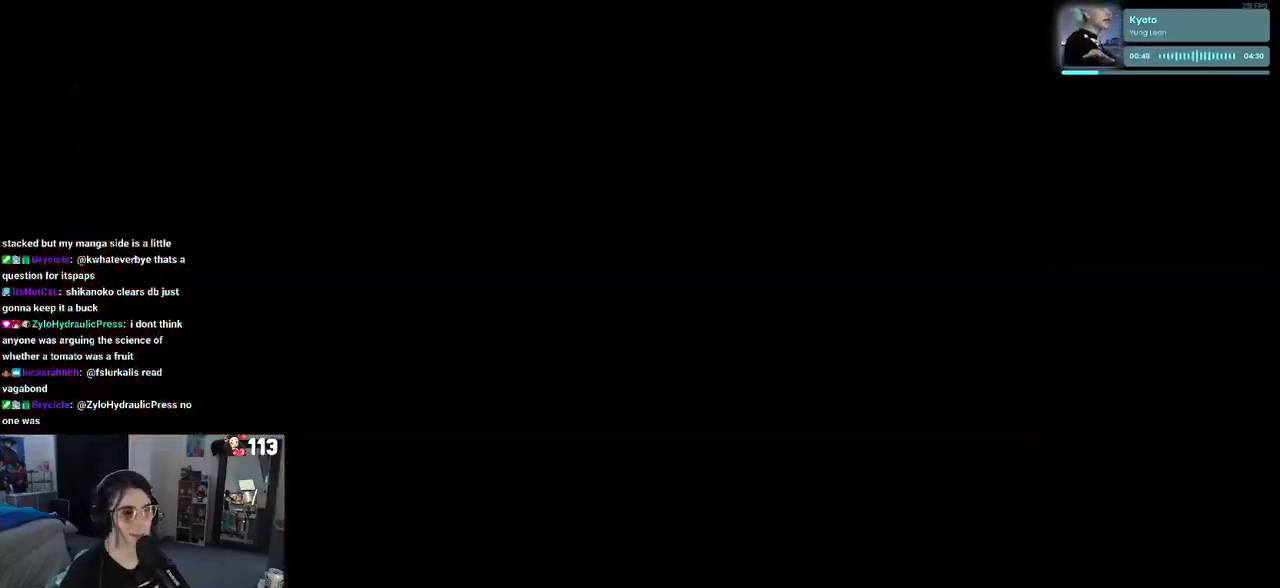
{"buttons": [], "left_stick": "center", "right_stick": "center", "events": [[83, "R2", "up"]]}
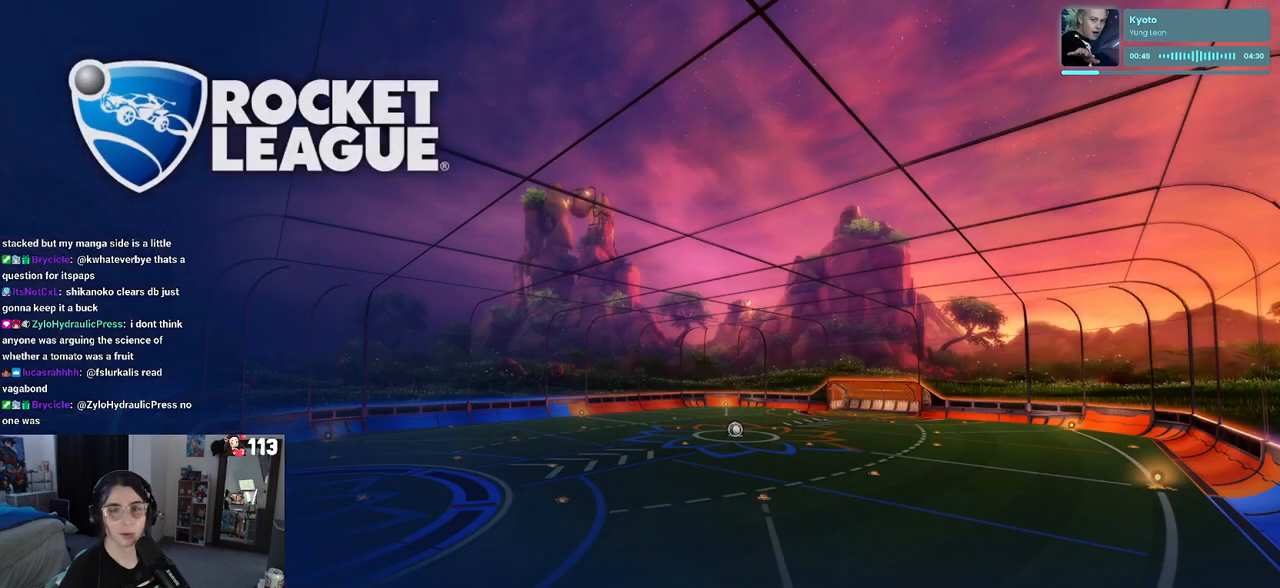
{"buttons": [], "left_stick": "center", "right_stick": "center", "events": []}
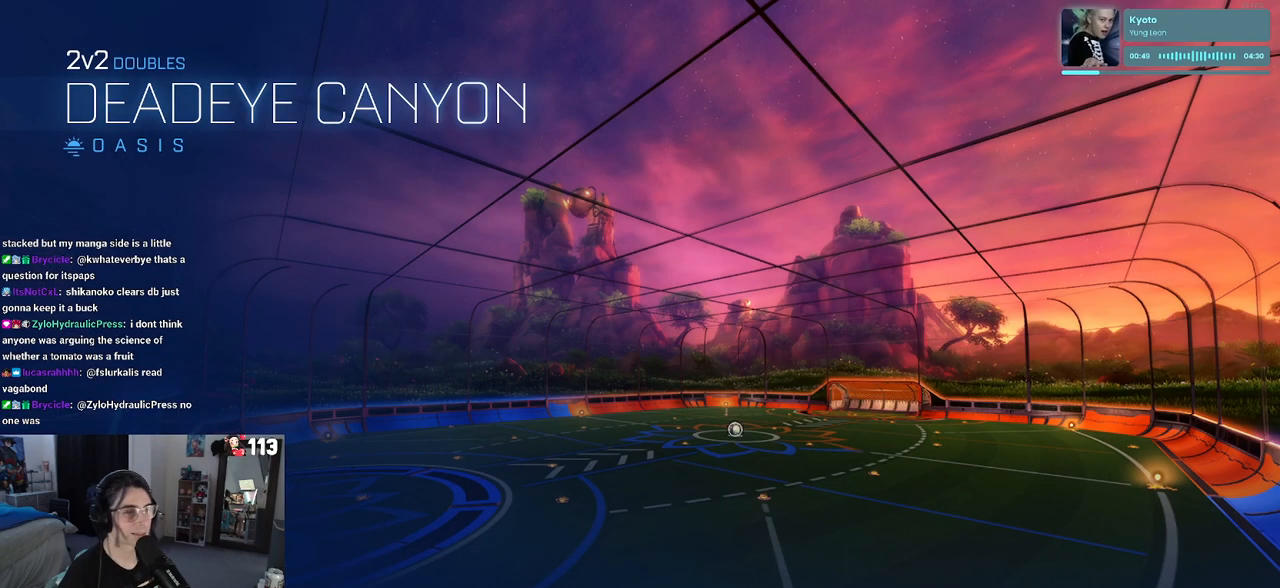
{"buttons": [], "left_stick": "center", "right_stick": "center", "events": []}
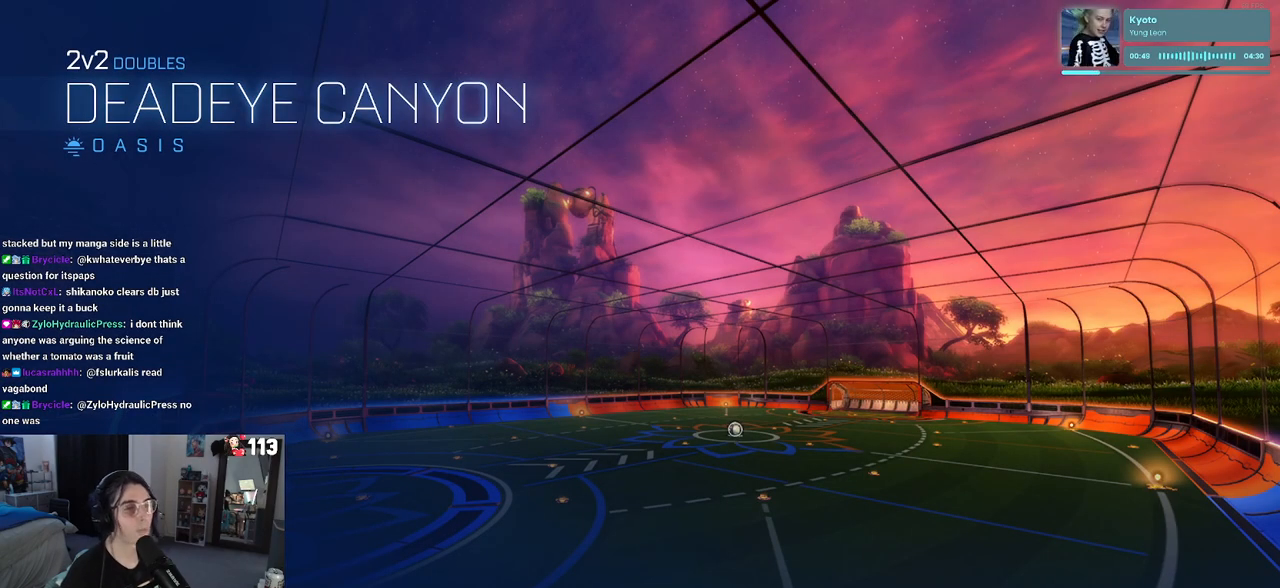
{"buttons": [], "left_stick": "center", "right_stick": "center", "events": []}
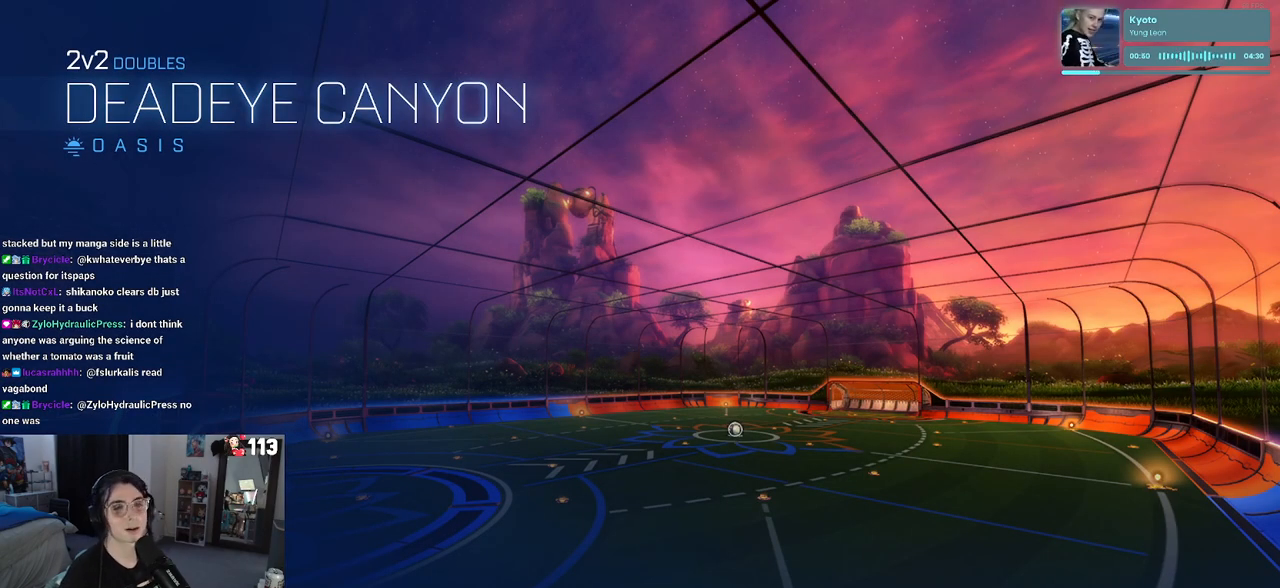
{"buttons": [], "left_stick": "center", "right_stick": "center", "events": []}
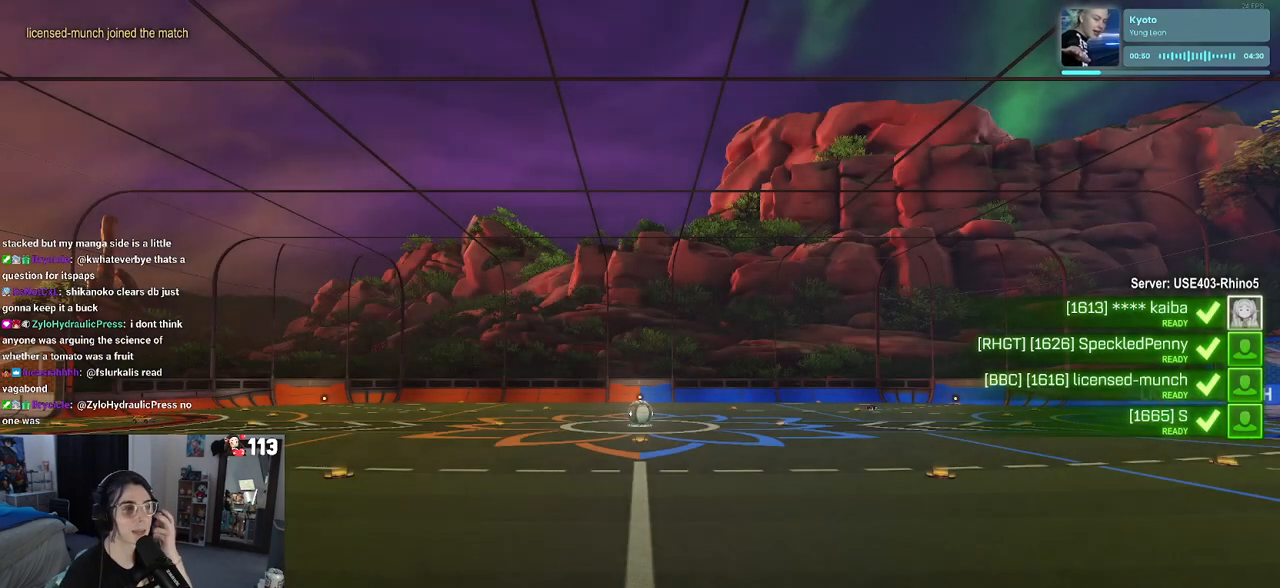
{"buttons": [], "left_stick": "center", "right_stick": "center", "events": []}
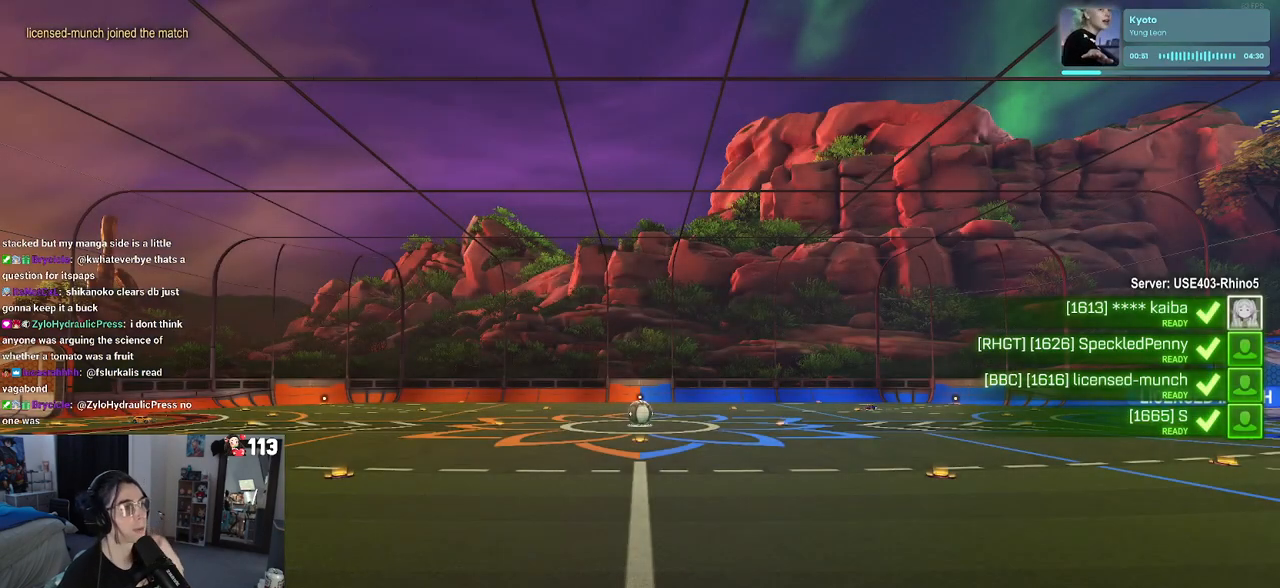
{"buttons": [], "left_stick": "center", "right_stick": "center", "events": []}
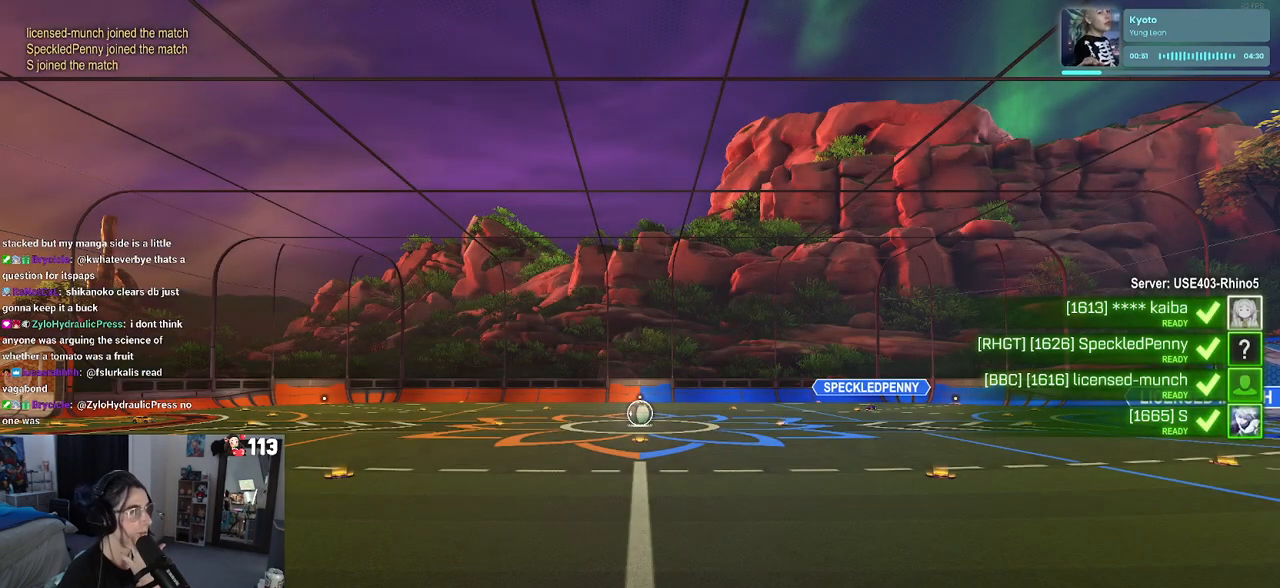
{"buttons": [], "left_stick": "center", "right_stick": "center", "events": []}
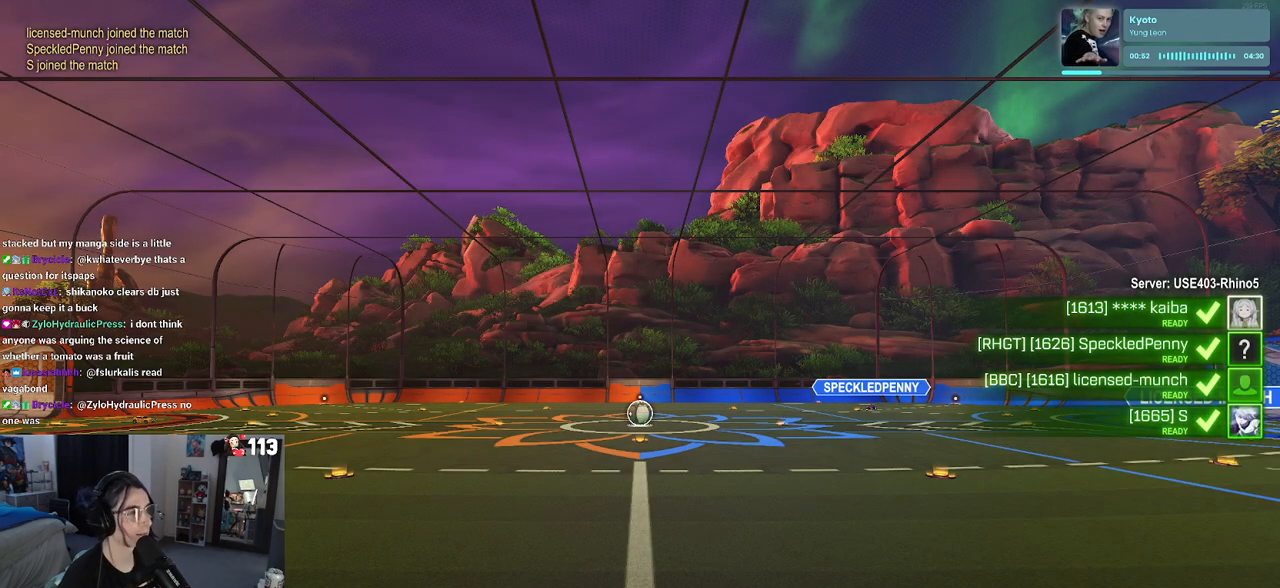
{"buttons": [], "left_stick": "center", "right_stick": "center", "events": []}
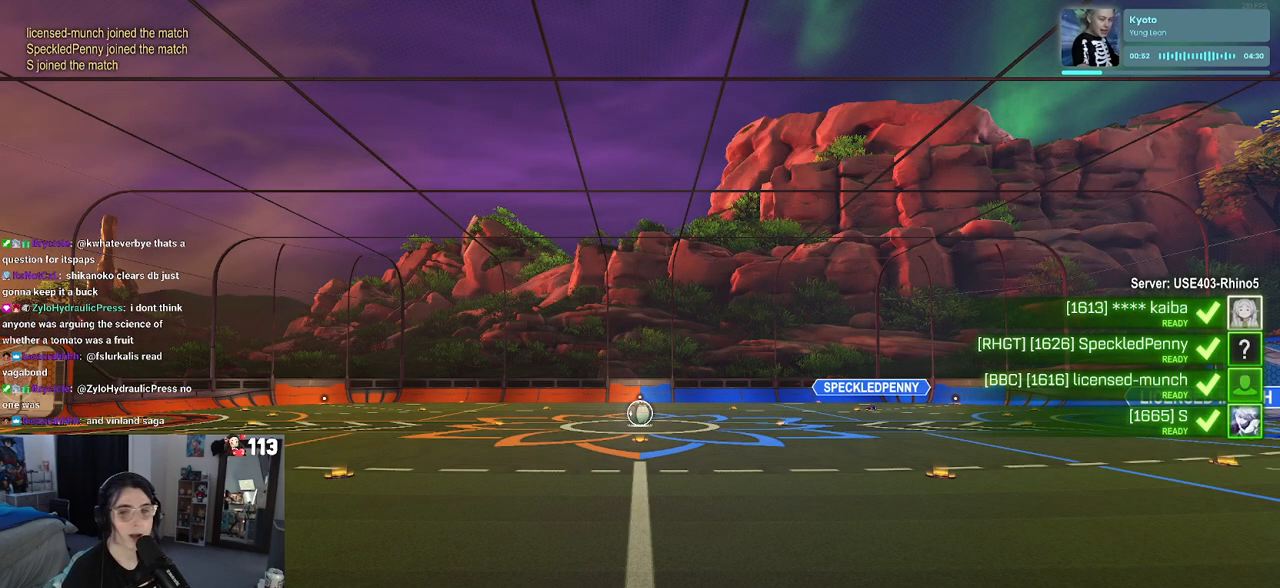
{"buttons": [], "left_stick": "center", "right_stick": "center", "events": []}
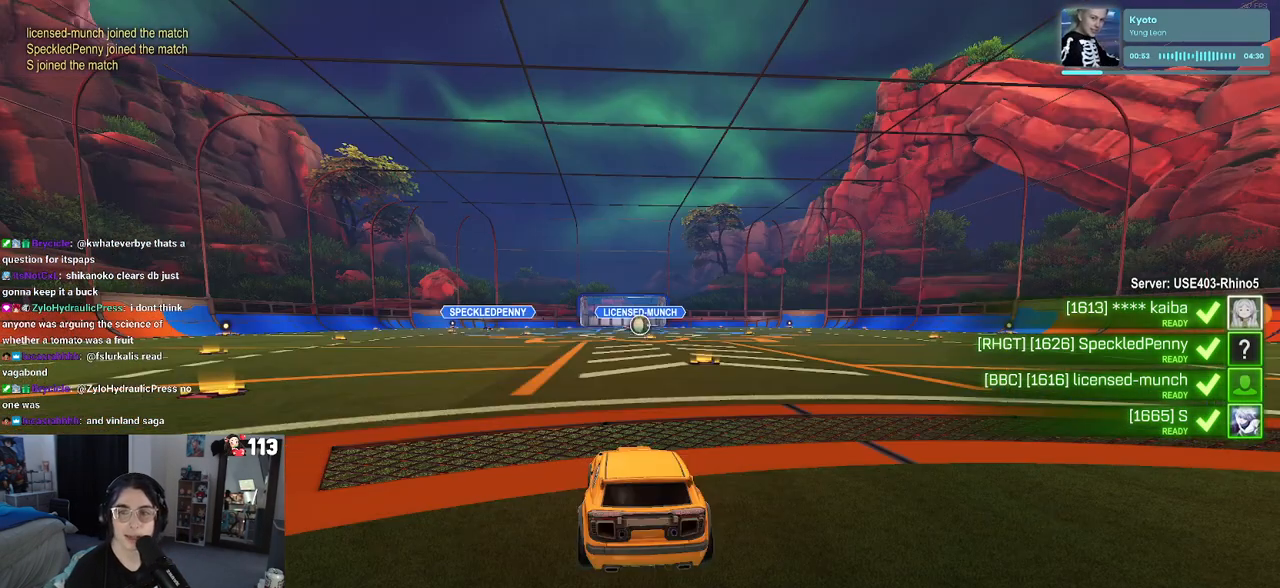
{"buttons": ["CROSS"], "left_stick": "center", "right_stick": "center", "events": [[333, "CROSS", "down"]]}
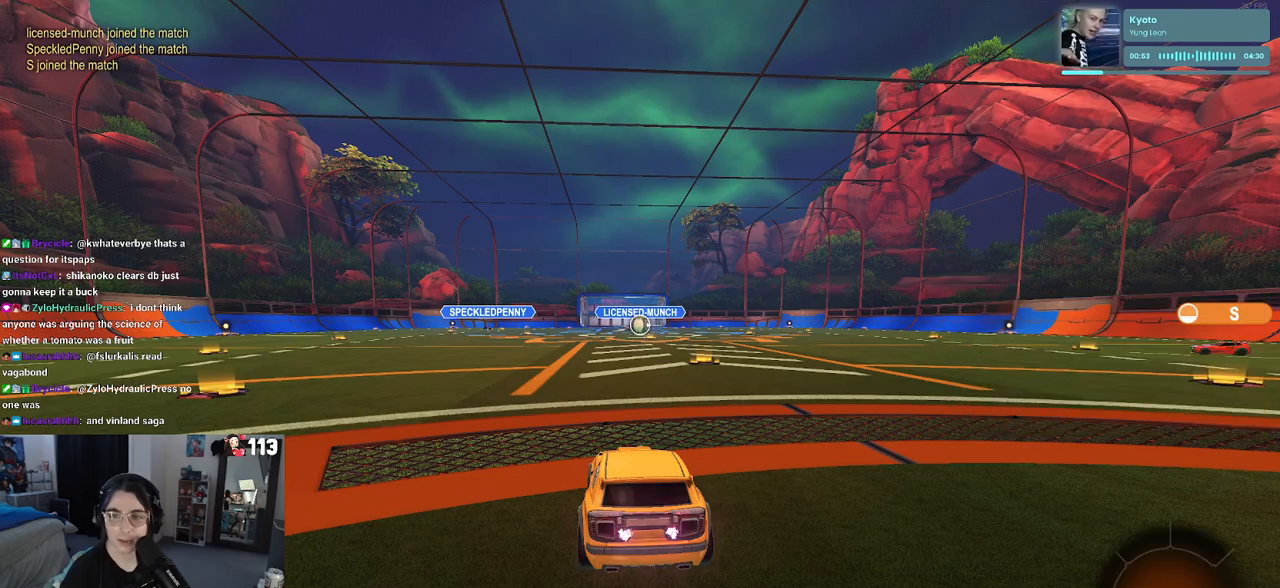
{"buttons": [], "left_stick": "center", "right_stick": "center", "events": [[17, "CROSS", "up"]]}
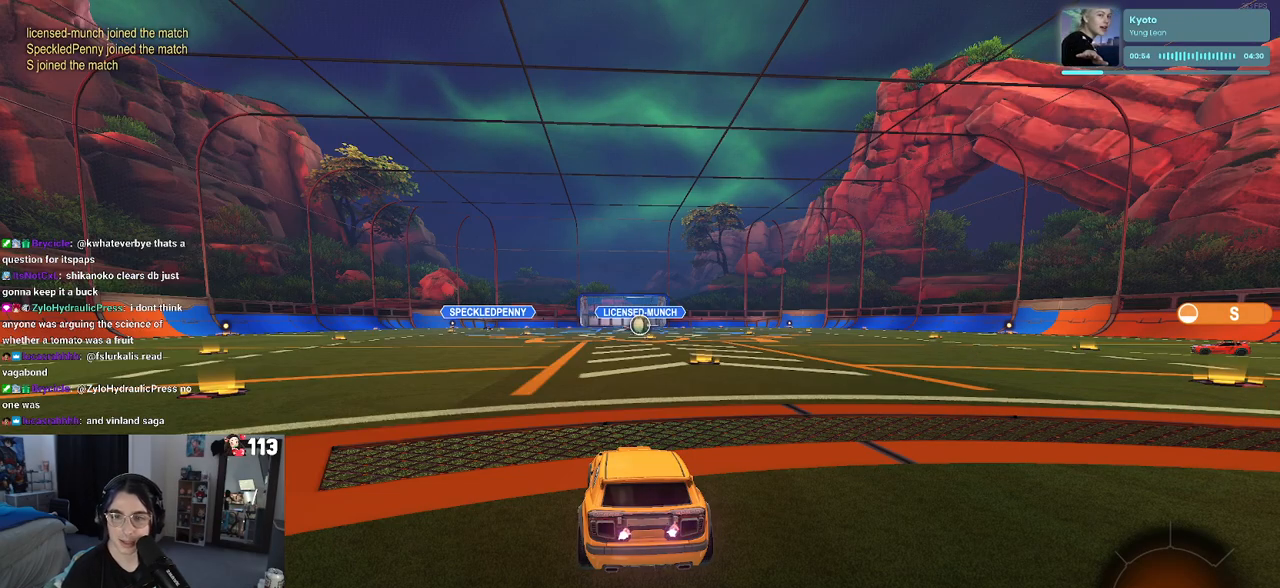
{"buttons": ["R2"], "left_stick": "center", "right_stick": "center", "events": [[183, "R2", "down"]]}
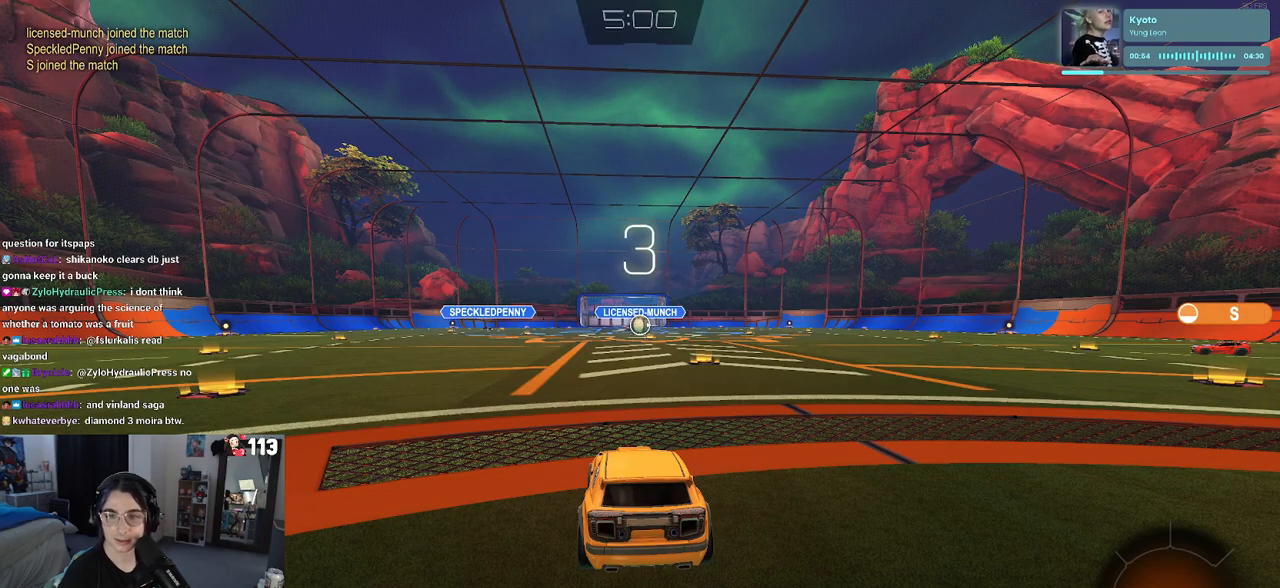
{"buttons": ["R2"], "left_stick": "center", "right_stick": "center", "events": []}
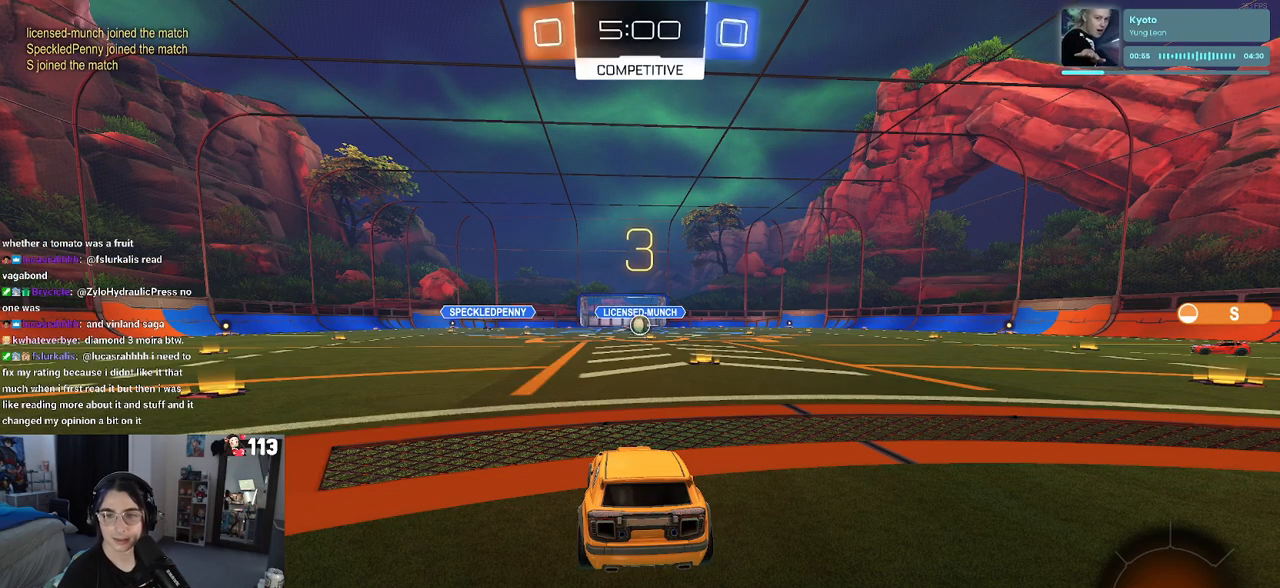
{"buttons": ["R2"], "left_stick": "center", "right_stick": "center", "events": []}
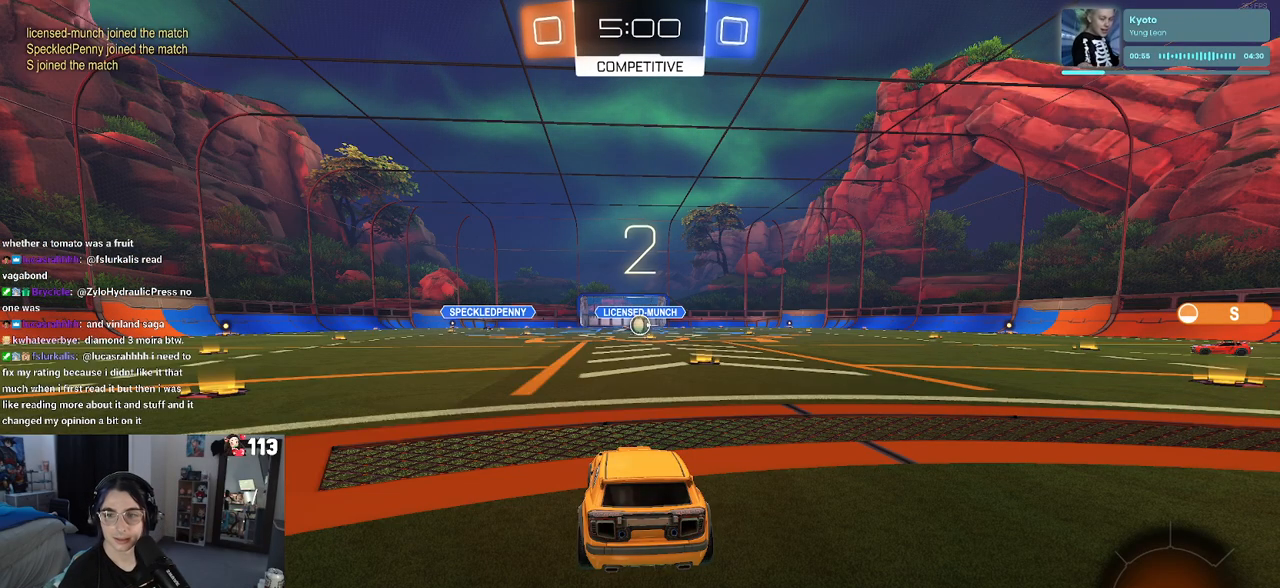
{"buttons": ["R2"], "left_stick": "center", "right_stick": "center", "events": []}
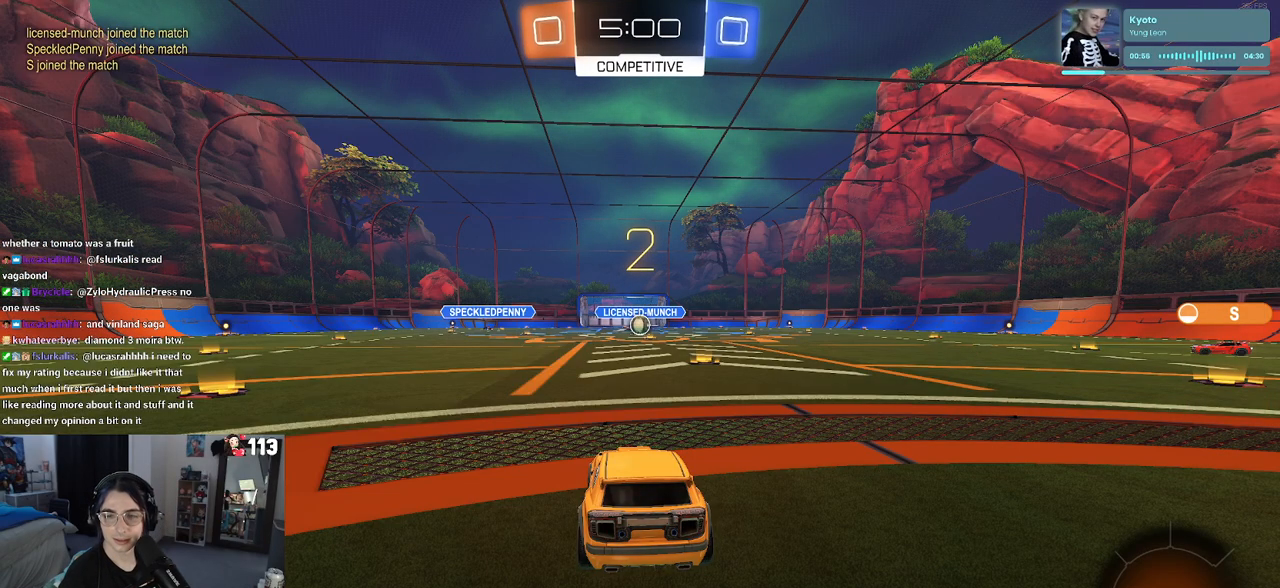
{"buttons": ["TRIANGLE", "R1", "R2"], "left_stick": "center", "right_stick": "center", "events": [[17, "R1", "down"], [50, "TRIANGLE", "down"], [150, "TRIANGLE", "up"], [400, "TRIANGLE", "down"]]}
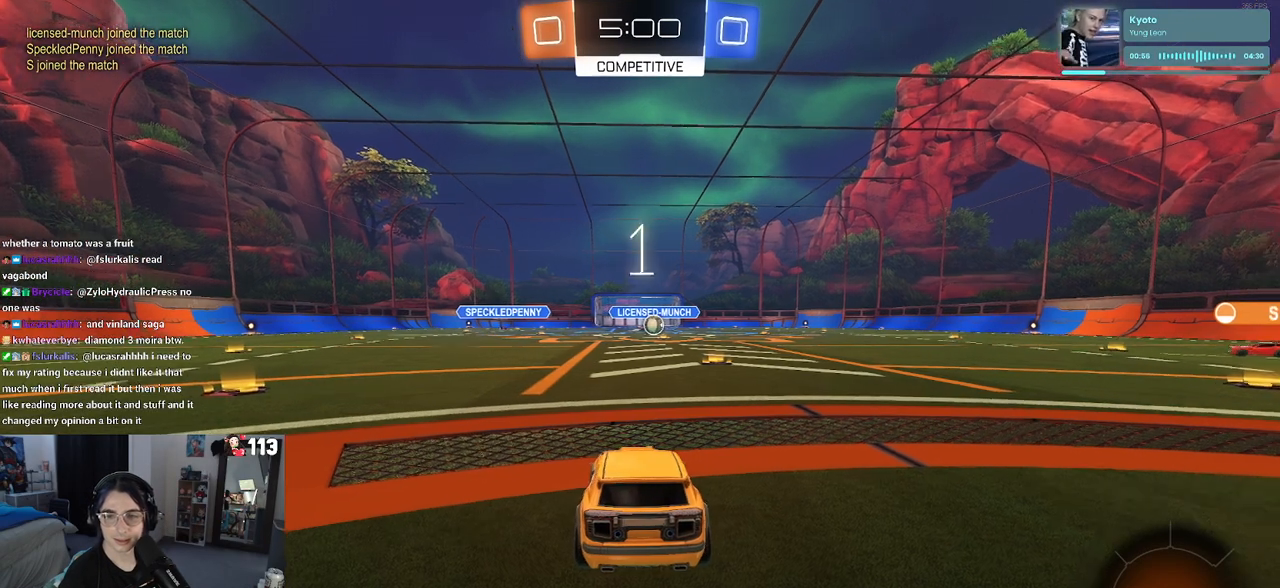
{"buttons": ["R2"], "left_stick": "center", "right_stick": "center", "events": [[17, "TRIANGLE", "up"], [133, "R1", "up"]]}
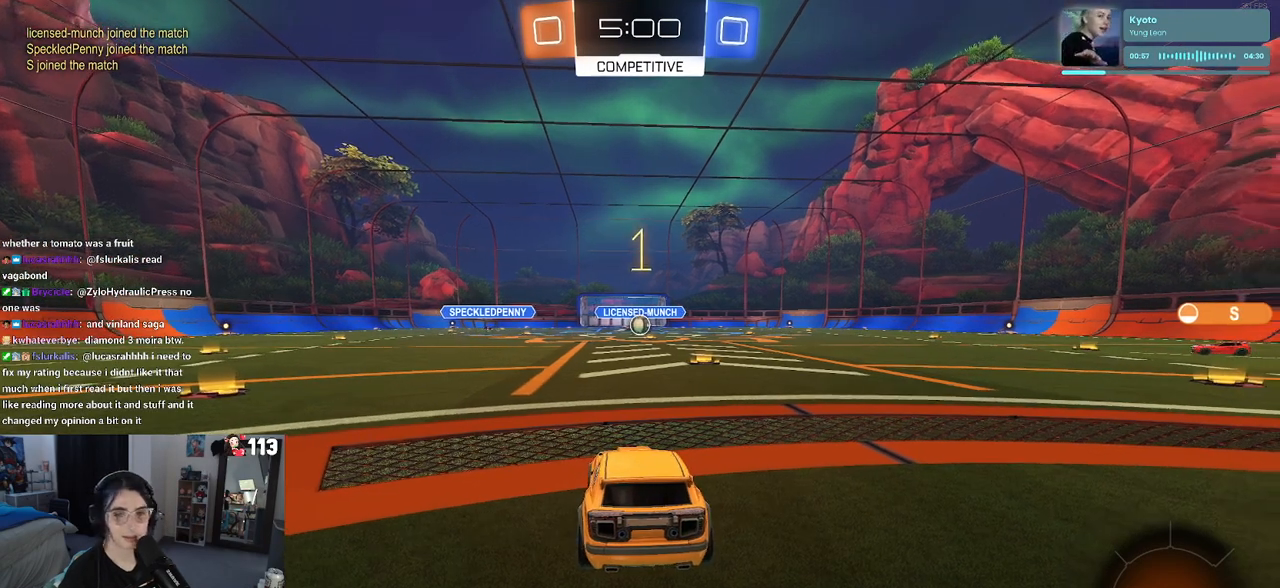
{"buttons": ["R2"], "left_stick": "right", "right_stick": "center", "events": [[300, "left_stick", "right"]]}
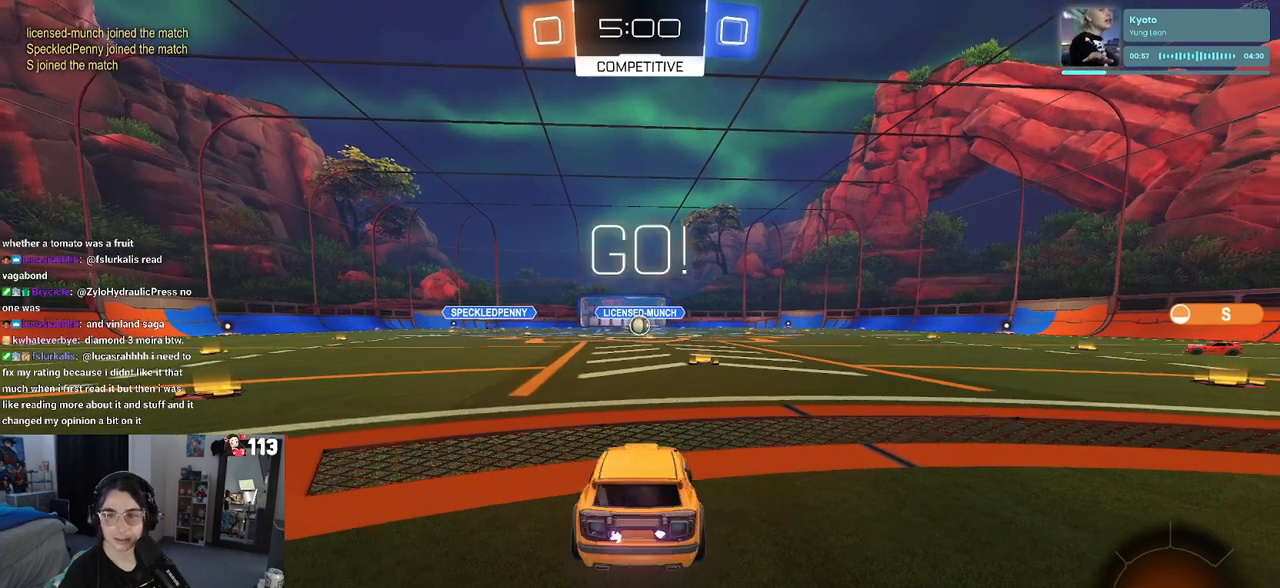
{"buttons": ["CROSS", "R2"], "left_stick": "up", "right_stick": "center", "events": [[117, "left_stick", "center"], [467, "CROSS", "down"], [467, "left_stick", "up"]]}
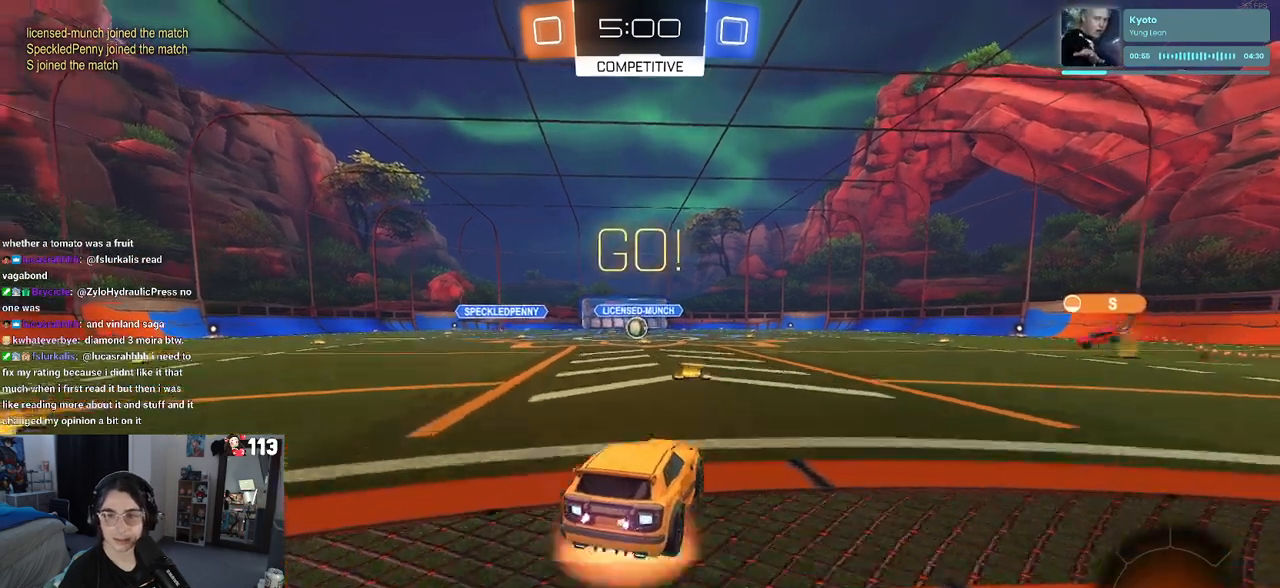
{"buttons": ["SQUARE", "R2"], "left_stick": "down", "right_stick": "center", "events": [[17, "left_stick", "up-left"], [83, "CROSS", "up"], [133, "CROSS", "down"], [217, "SQUARE", "down"], [233, "left_stick", "down"], [250, "CROSS", "up"]]}
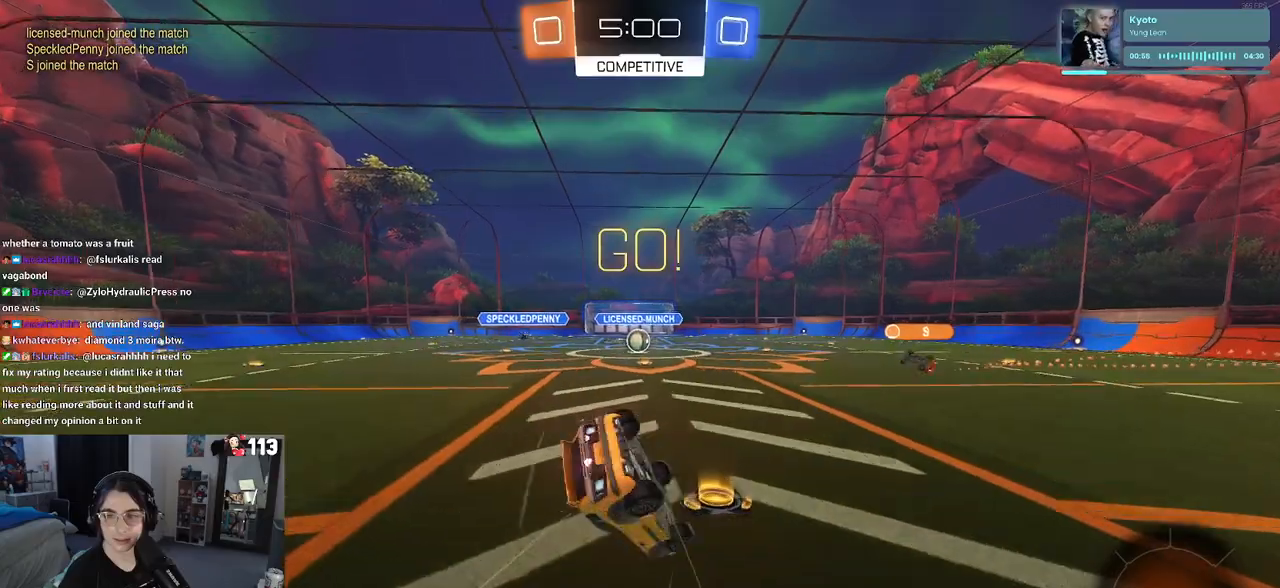
{"buttons": ["SQUARE", "R2"], "left_stick": "down-left", "right_stick": "center", "events": [[33, "left_stick", "down-left"]]}
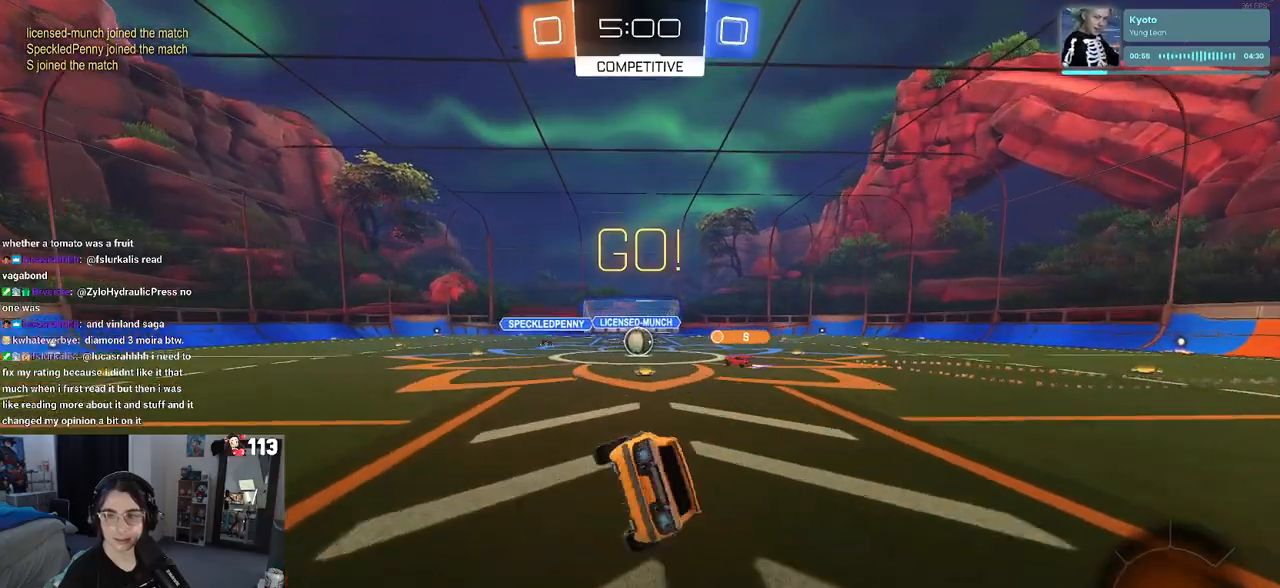
{"buttons": ["R2"], "left_stick": "center", "right_stick": "center", "events": [[133, "SQUARE", "up"], [217, "left_stick", "center"]]}
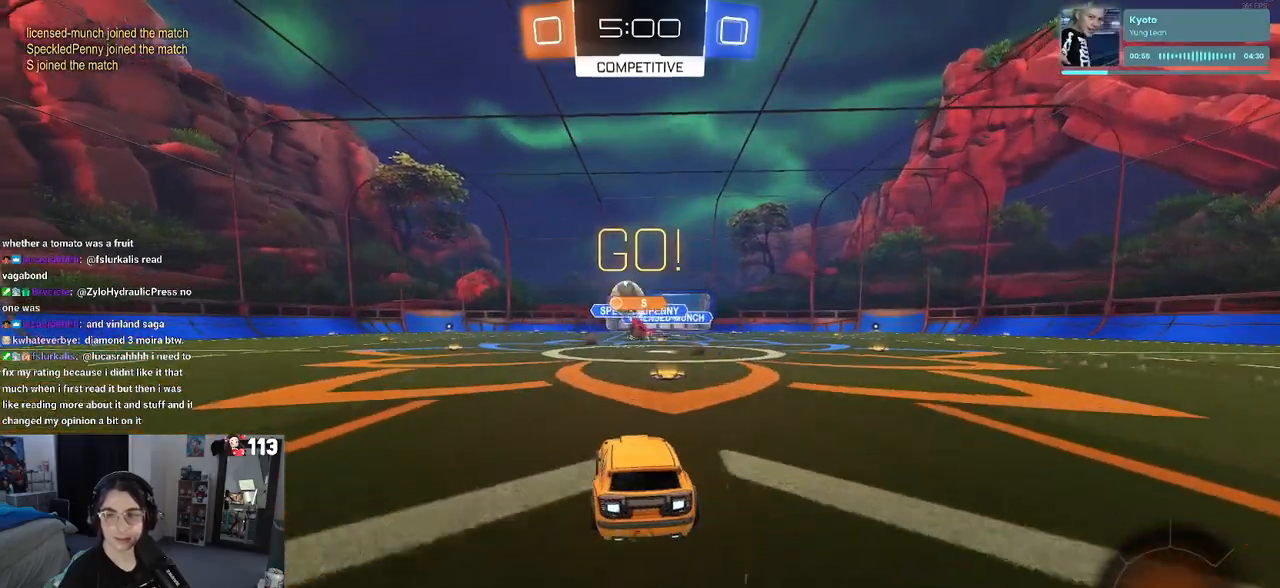
{"buttons": ["R2"], "left_stick": "left", "right_stick": "center", "events": [[17, "left_stick", "left"], [133, "left_stick", "center"], [183, "left_stick", "right"], [233, "left_stick", "center"], [283, "left_stick", "left"]]}
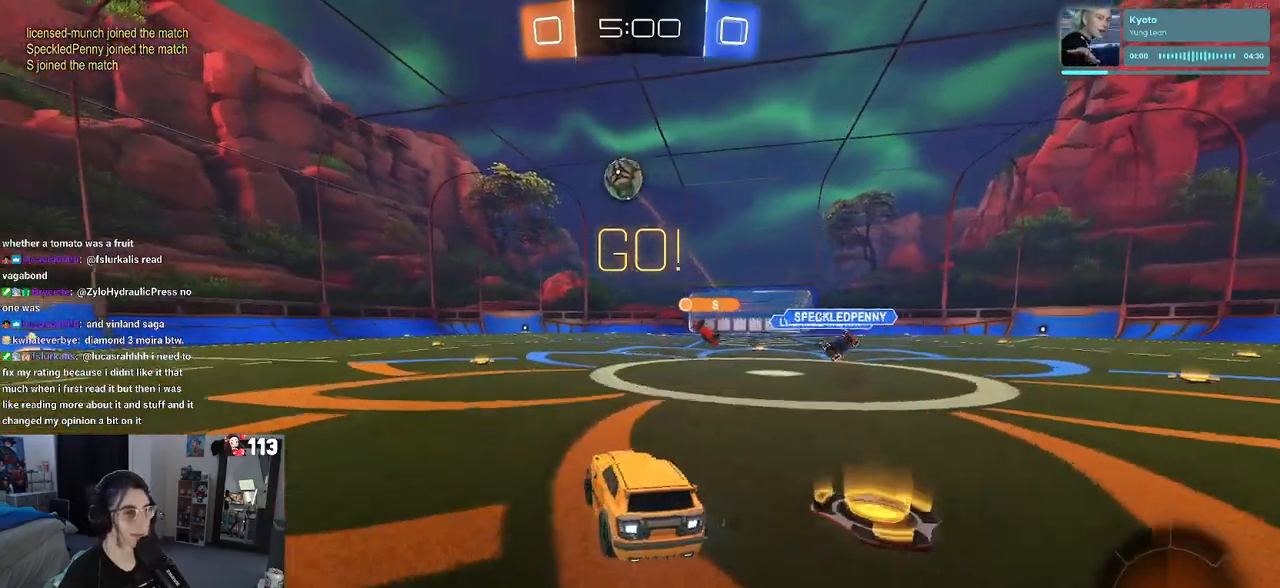
{"buttons": ["R1", "R2"], "left_stick": "center", "right_stick": "center", "events": [[233, "left_stick", "center"], [267, "R1", "down"], [333, "left_stick", "left"], [500, "left_stick", "center"]]}
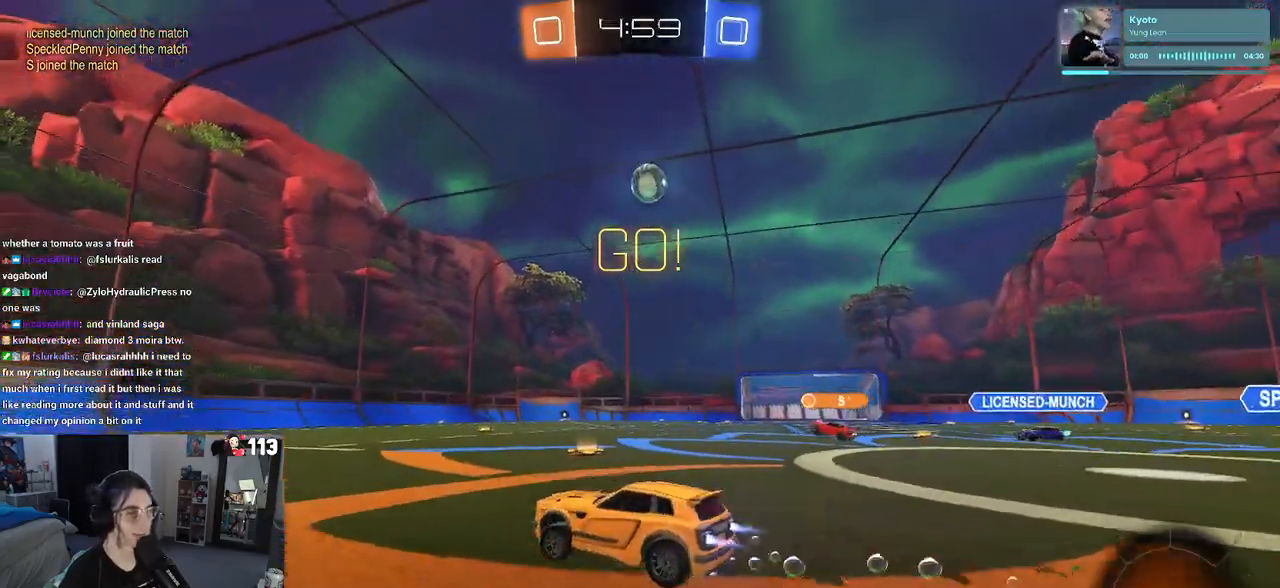
{"buttons": ["R1", "R2"], "left_stick": "center", "right_stick": "center", "events": [[283, "TRIANGLE", "down"], [350, "TRIANGLE", "up"]]}
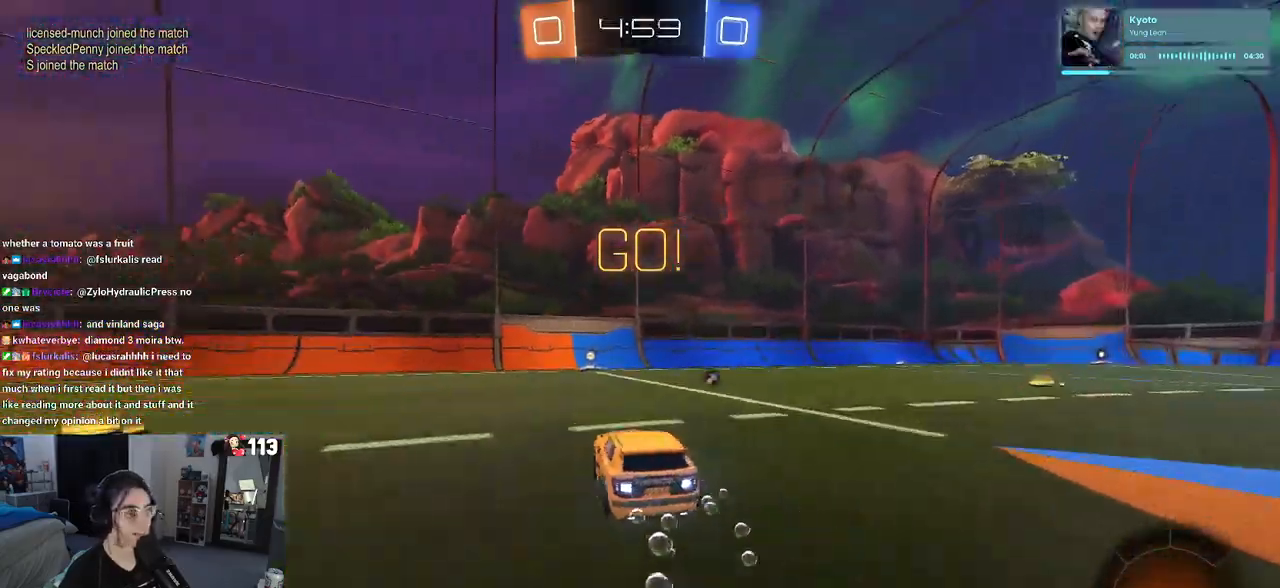
{"buttons": ["R2"], "left_stick": "center", "right_stick": "center", "events": [[250, "TRIANGLE", "down"], [350, "TRIANGLE", "up"], [450, "R1", "up"]]}
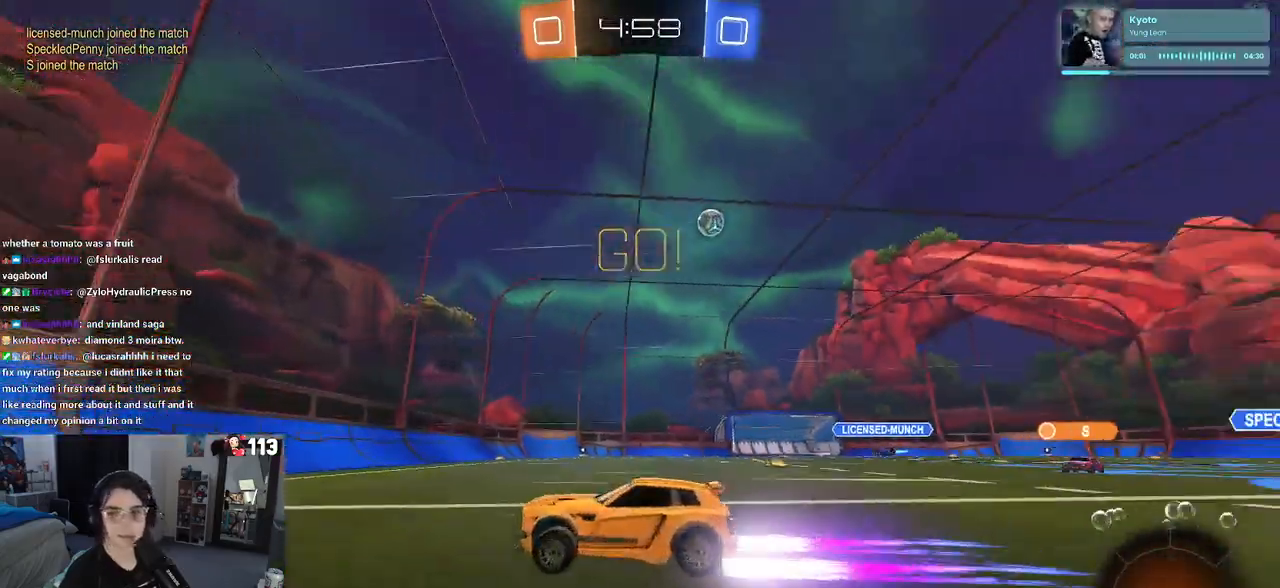
{"buttons": ["SQUARE", "R2"], "left_stick": "right", "right_stick": "center", "events": [[50, "left_stick", "right"], [333, "left_stick", "center"], [383, "left_stick", "right"], [467, "SQUARE", "down"]]}
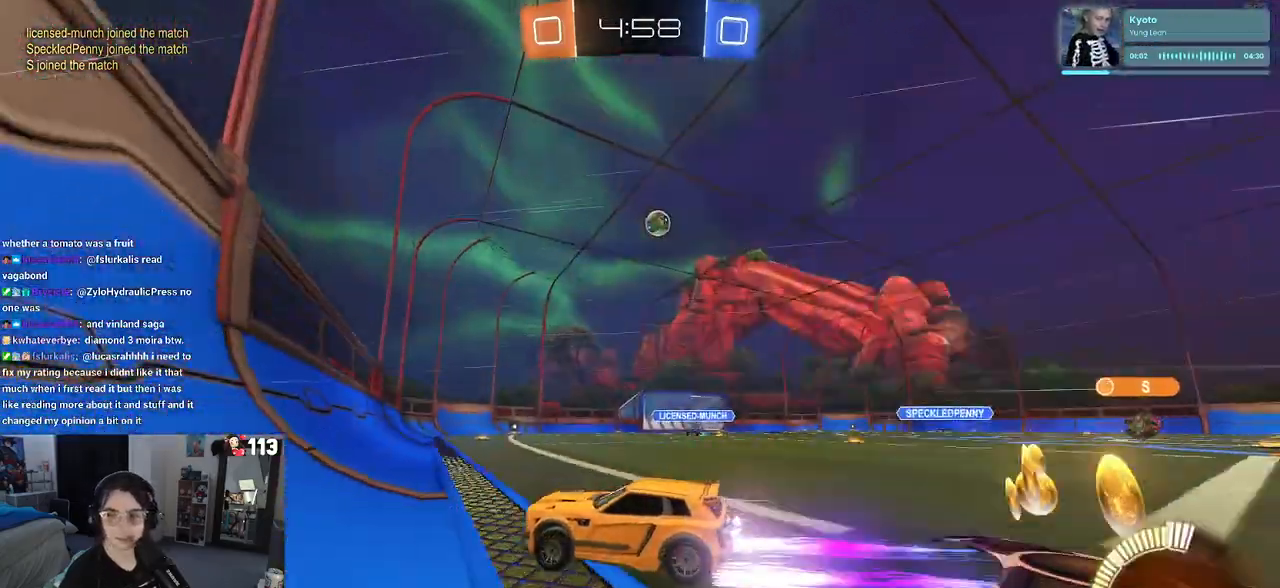
{"buttons": ["R2"], "left_stick": "center", "right_stick": "center", "events": [[33, "SQUARE", "up"], [417, "left_stick", "center"]]}